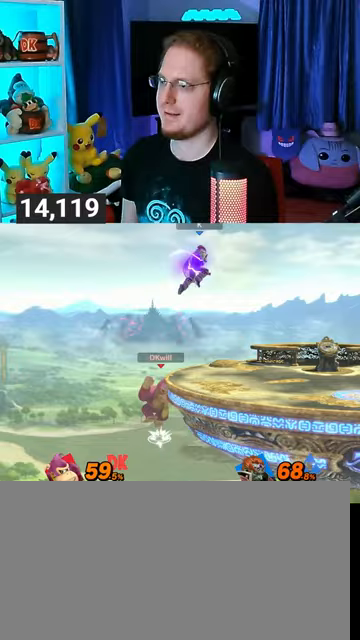
Gameplay with a controller (Nintendo layout); each line is a JSON object with the inputs held at the frame after it. "events" lists button and stick changes between this image and that frame as [ms after this image, input, new state], when the widget could be followed in between. Not read: L3 R3.
{"buttons": [], "left_stick": "center", "right_stick": "center", "events": [[167, "left_stick", "up-right"], [267, "left_stick", "down"], [367, "left_stick", "center"]]}
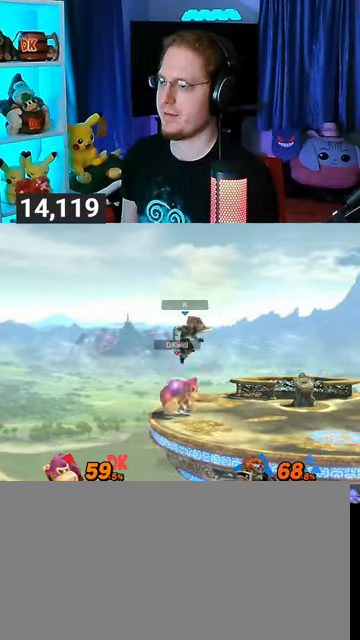
{"buttons": [], "left_stick": "left", "right_stick": "center", "events": [[300, "X", "down"], [333, "X", "up"], [467, "left_stick", "left"]]}
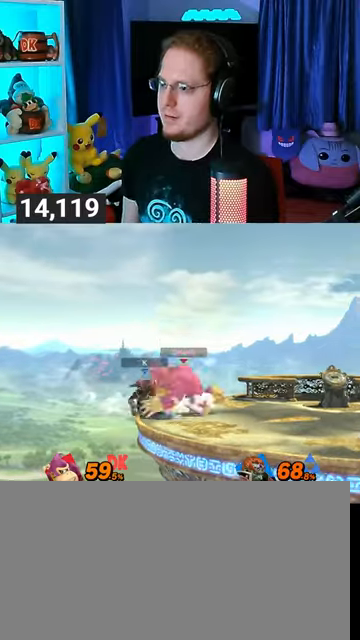
{"buttons": [], "left_stick": "left", "right_stick": "center", "events": []}
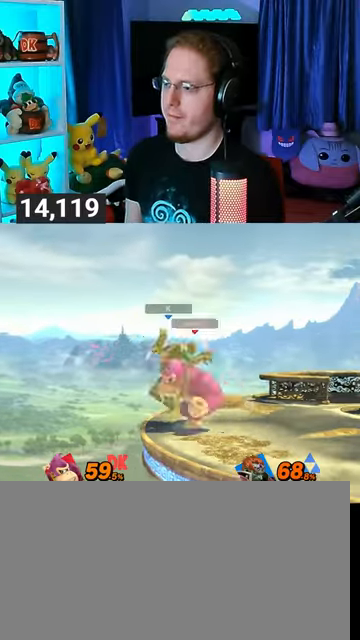
{"buttons": ["A"], "left_stick": "down", "right_stick": "center", "events": [[467, "A", "down"], [467, "left_stick", "down"]]}
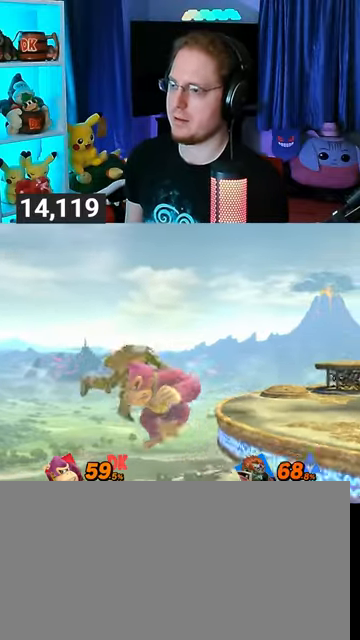
{"buttons": [], "left_stick": "down", "right_stick": "center", "events": [[33, "A", "up"]]}
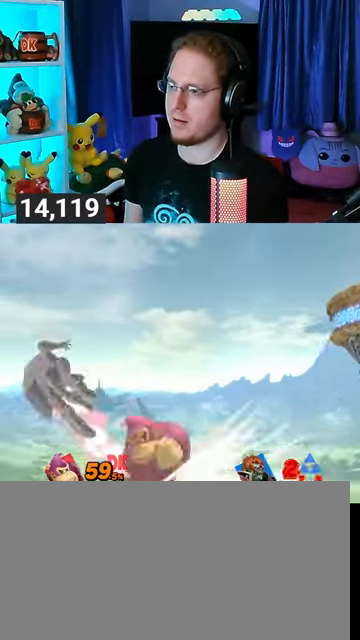
{"buttons": ["Y"], "left_stick": "center", "right_stick": "center", "events": [[33, "left_stick", "center"], [300, "left_stick", "left"], [433, "left_stick", "center"], [500, "Y", "down"]]}
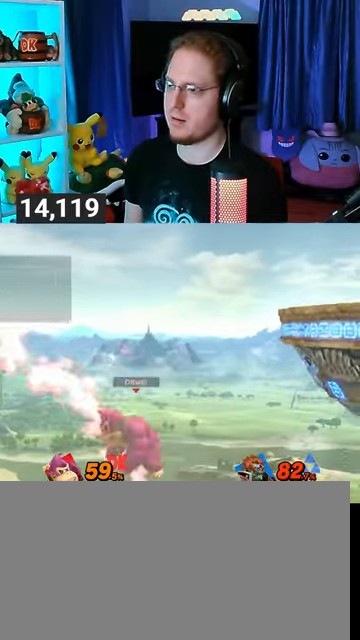
{"buttons": [], "left_stick": "center", "right_stick": "center", "events": [[67, "Y", "up"], [167, "A", "down"], [233, "A", "up"], [267, "left_stick", "left"], [400, "left_stick", "center"]]}
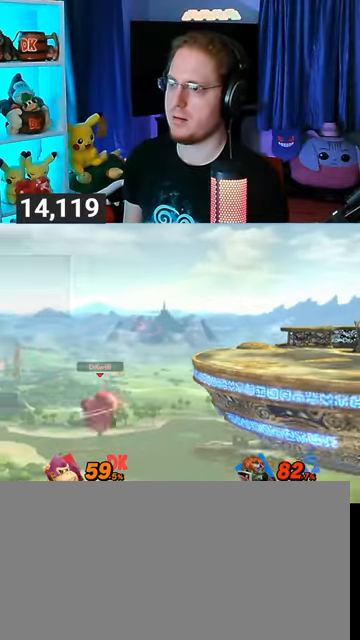
{"buttons": ["Y"], "left_stick": "down-right", "right_stick": "center", "events": [[67, "Y", "down"], [67, "left_stick", "up-right"], [133, "Y", "up"], [167, "left_stick", "up"], [300, "B", "down"], [333, "B", "up"], [400, "left_stick", "down-right"], [500, "Y", "down"]]}
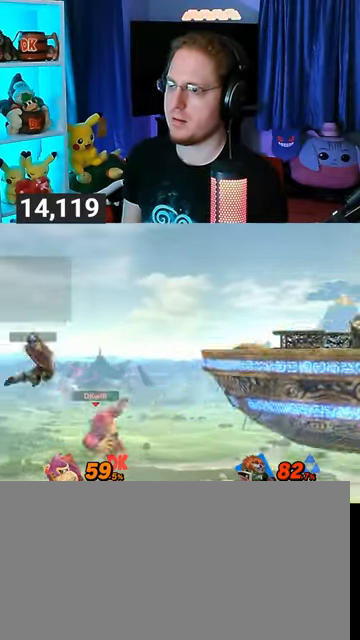
{"buttons": ["Y"], "left_stick": "down", "right_stick": "center", "events": [[233, "left_stick", "down"]]}
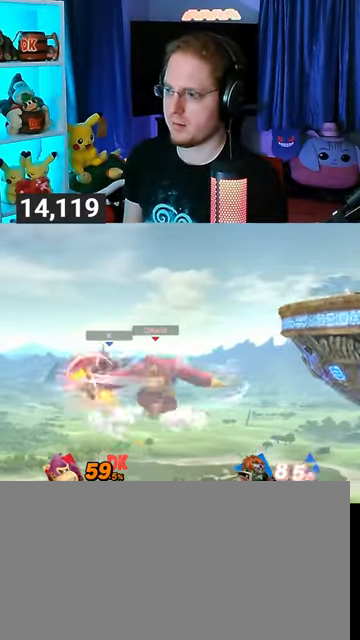
{"buttons": ["Y"], "left_stick": "down-right", "right_stick": "center", "events": [[233, "left_stick", "down-right"]]}
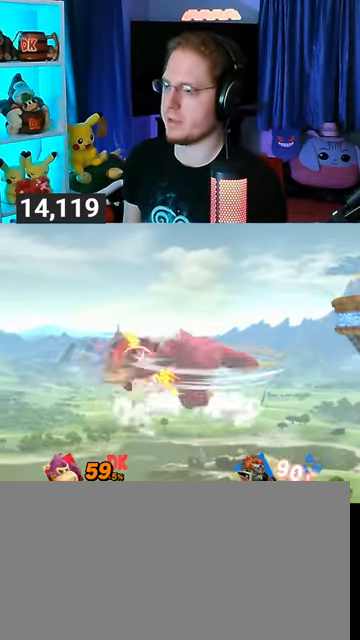
{"buttons": ["Y"], "left_stick": "right", "right_stick": "center", "events": [[367, "left_stick", "right"]]}
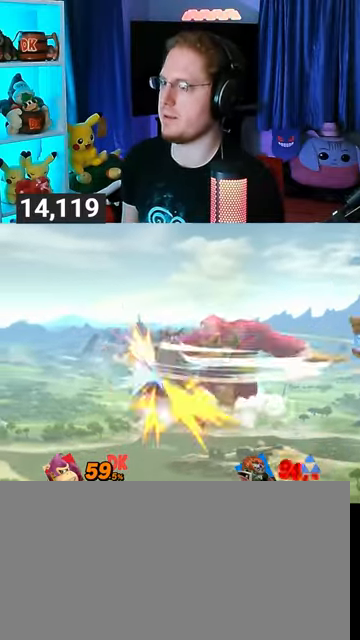
{"buttons": [], "left_stick": "center", "right_stick": "center", "events": [[167, "Y", "up"], [267, "left_stick", "center"]]}
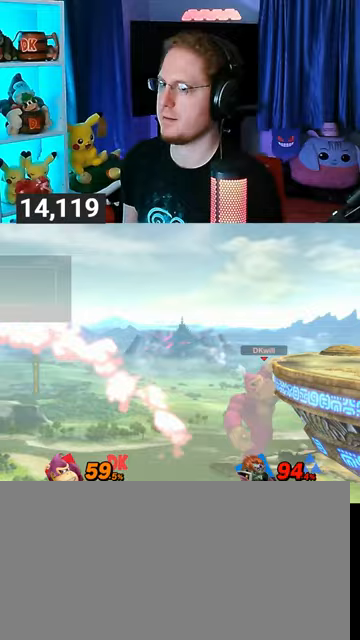
{"buttons": [], "left_stick": "center", "right_stick": "center", "events": []}
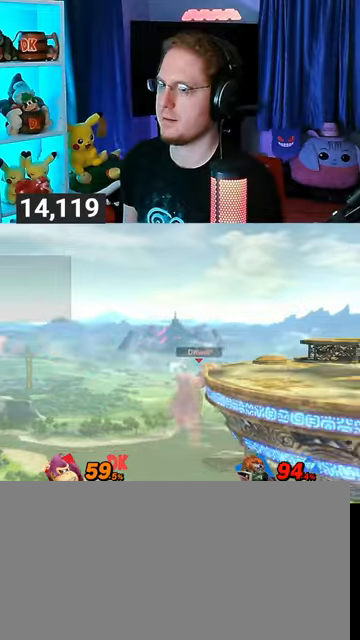
{"buttons": [], "left_stick": "right", "right_stick": "center", "events": [[367, "left_stick", "right"], [433, "Y", "down"], [500, "Y", "up"]]}
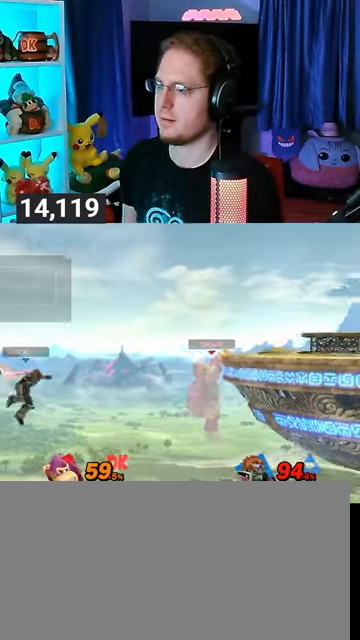
{"buttons": [], "left_stick": "center", "right_stick": "center", "events": [[200, "left_stick", "center"], [400, "left_stick", "down"], [500, "left_stick", "center"]]}
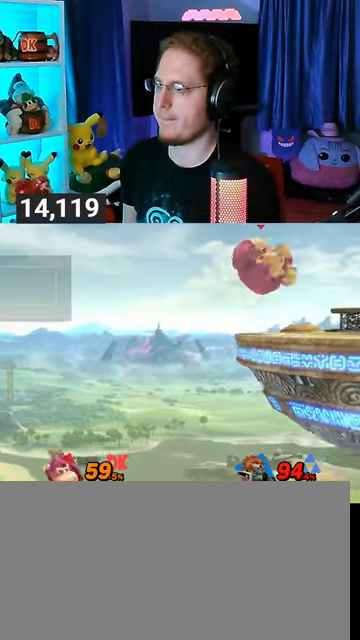
{"buttons": [], "left_stick": "down-right", "right_stick": "center", "events": [[100, "Y", "down"], [133, "A", "down"], [133, "Y", "up"], [200, "A", "up"], [200, "left_stick", "up-right"], [500, "left_stick", "down-right"]]}
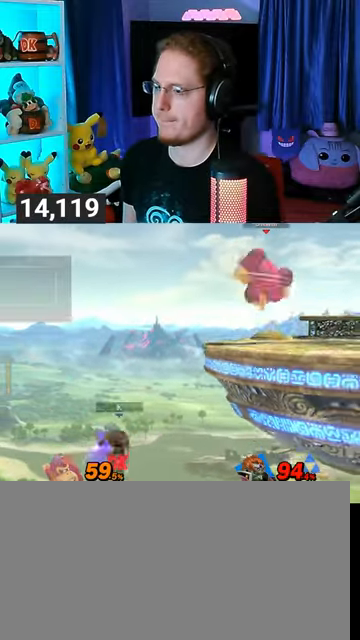
{"buttons": [], "left_stick": "center", "right_stick": "center", "events": [[133, "left_stick", "center"], [233, "left_stick", "right"], [333, "left_stick", "center"], [400, "left_stick", "right"], [467, "left_stick", "center"]]}
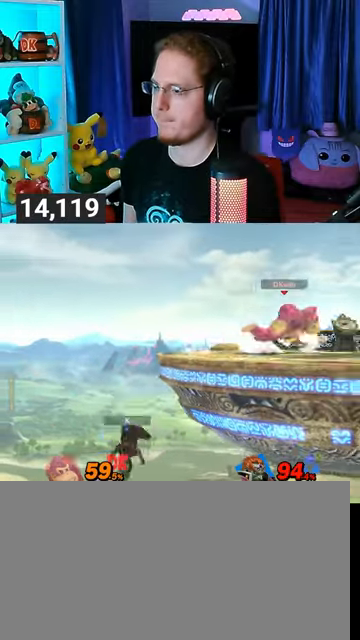
{"buttons": [], "left_stick": "up-right", "right_stick": "center", "events": [[67, "left_stick", "right"], [167, "left_stick", "left"], [300, "left_stick", "center"], [400, "Y", "down"], [467, "A", "down"], [467, "Y", "up"], [500, "A", "up"], [500, "left_stick", "up-right"]]}
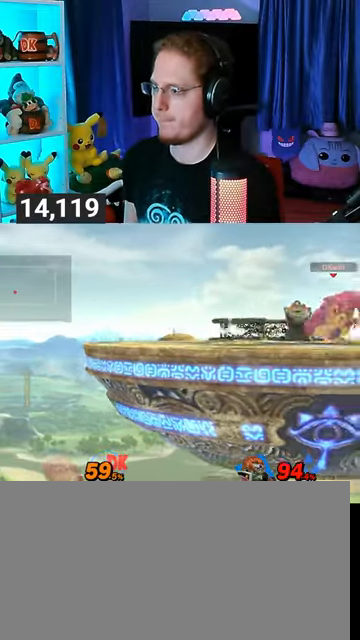
{"buttons": [], "left_stick": "left", "right_stick": "center", "events": [[300, "left_stick", "down-right"], [467, "left_stick", "left"]]}
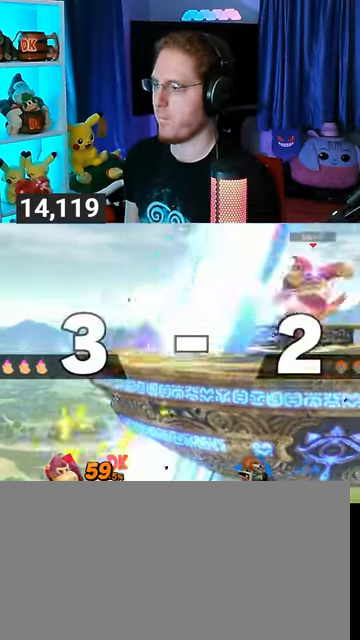
{"buttons": ["A"], "left_stick": "center", "right_stick": "center", "events": [[367, "left_stick", "right"], [467, "Y", "down"], [467, "left_stick", "center"], [500, "A", "down"], [500, "Y", "up"]]}
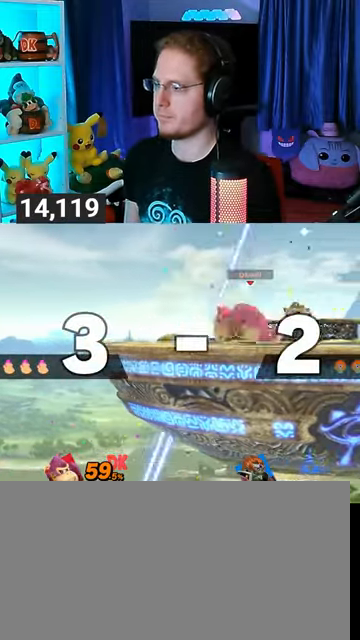
{"buttons": [], "left_stick": "center", "right_stick": "center", "events": [[67, "A", "up"], [133, "left_stick", "right"], [200, "left_stick", "up-right"], [367, "left_stick", "down-right"], [467, "left_stick", "center"]]}
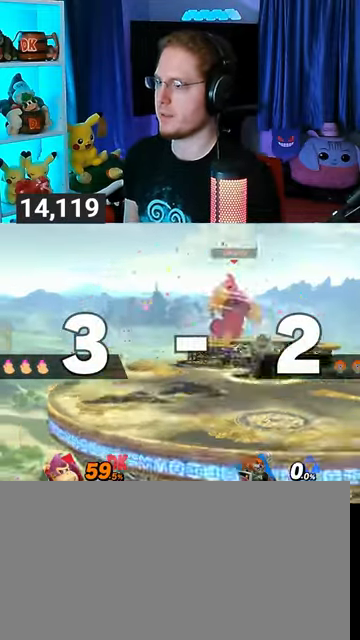
{"buttons": [], "left_stick": "left", "right_stick": "center", "events": [[100, "left_stick", "right"], [300, "left_stick", "left"]]}
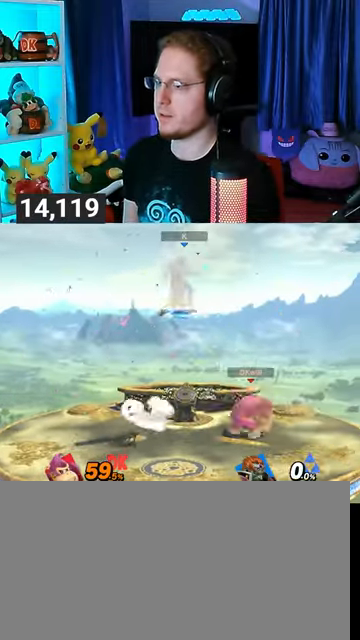
{"buttons": [], "left_stick": "center", "right_stick": "center", "events": [[367, "Y", "down"], [400, "Y", "up"], [500, "left_stick", "center"]]}
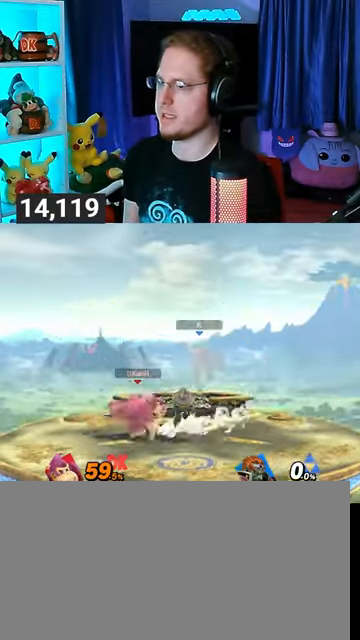
{"buttons": [], "left_stick": "center", "right_stick": "center", "events": [[167, "left_stick", "up-left"], [233, "left_stick", "down-left"], [367, "left_stick", "center"]]}
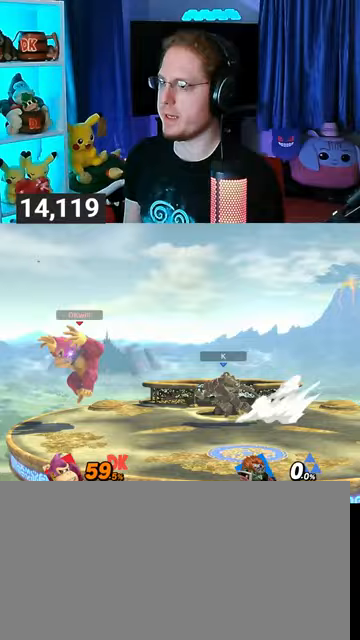
{"buttons": ["R1"], "left_stick": "center", "right_stick": "center", "events": [[67, "left_stick", "right"], [267, "R1", "down"], [500, "left_stick", "center"]]}
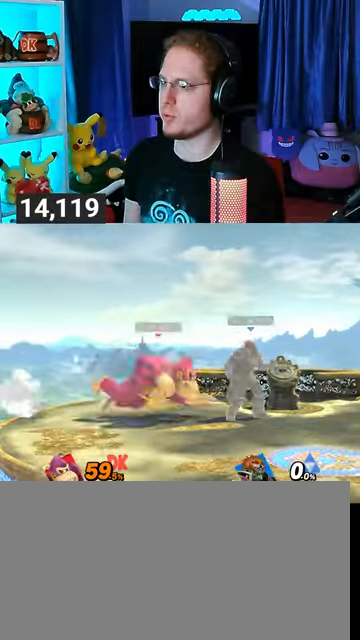
{"buttons": ["R1"], "left_stick": "center", "right_stick": "center", "events": [[67, "left_stick", "left"], [400, "left_stick", "center"]]}
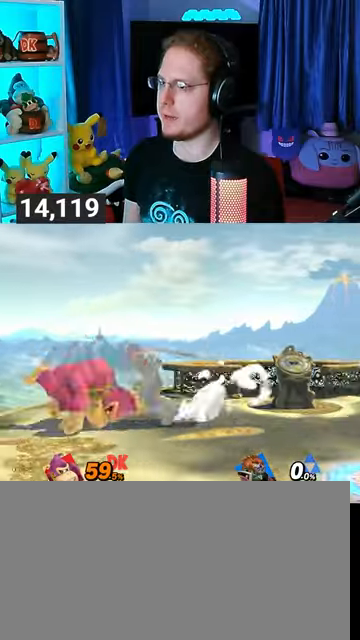
{"buttons": ["R1"], "left_stick": "center", "right_stick": "center", "events": []}
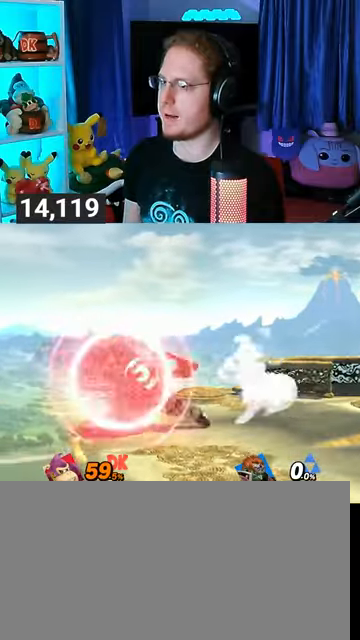
{"buttons": [], "left_stick": "up-right", "right_stick": "center", "events": [[200, "Y", "down"], [267, "left_stick", "right"], [400, "Y", "up"], [467, "R1", "up"], [500, "left_stick", "up-right"]]}
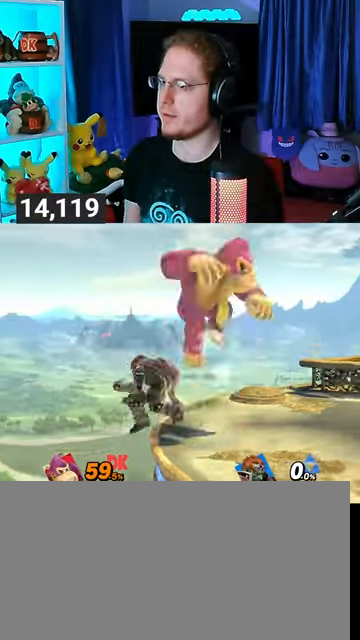
{"buttons": [], "left_stick": "down-right", "right_stick": "center", "events": [[133, "left_stick", "down-right"], [200, "right_stick", "left"], [300, "right_stick", "center"]]}
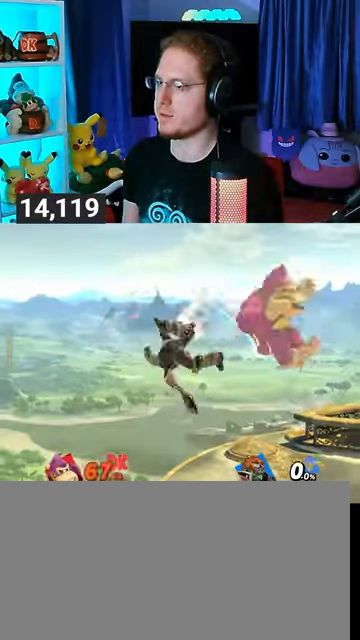
{"buttons": ["Y"], "left_stick": "right", "right_stick": "center", "events": [[67, "left_stick", "center"], [167, "Y", "down"], [267, "Y", "up"], [267, "left_stick", "right"], [333, "Y", "down"]]}
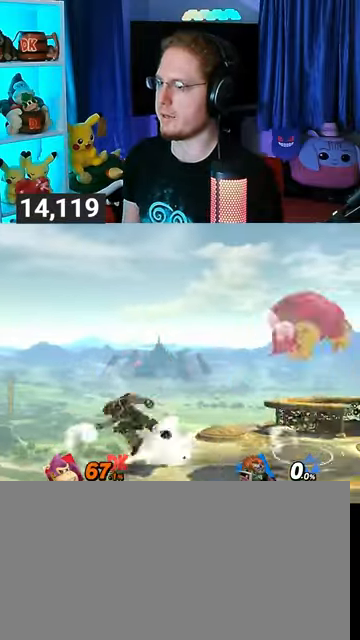
{"buttons": [], "left_stick": "left", "right_stick": "center", "events": [[100, "Y", "up"], [200, "B", "down"], [200, "left_stick", "down"], [300, "B", "up"], [300, "left_stick", "left"]]}